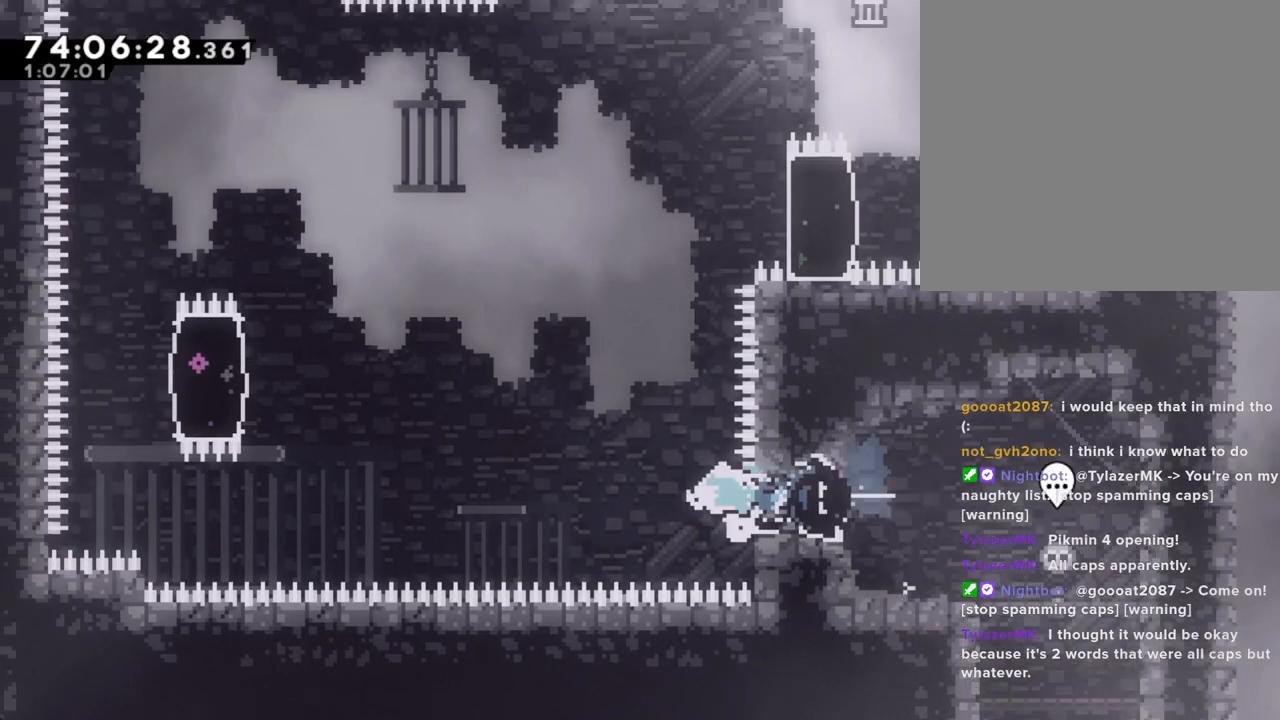
Gameplay with a controller (Nintendo layout); each line is a JSON object with the inputs held at the frame after it. "events" lists button and stick changes between this image and that frame as [ms after this image, input, new state], when the widget could be followed in between. Not read: HOME L1 L3 R1 R3.
{"buttons": ["X"], "left_stick": "left", "right_stick": "center", "events": [[385, "A", "up"], [452, "X", "down"]]}
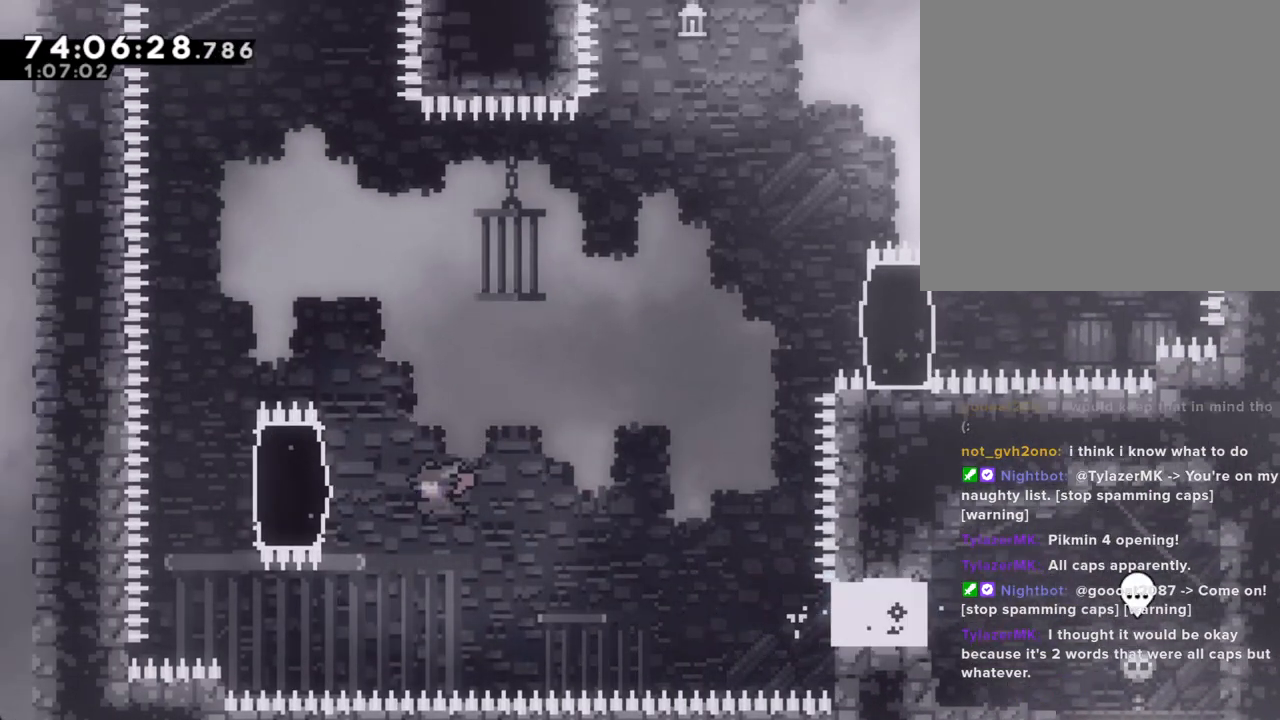
{"buttons": [], "left_stick": "right", "right_stick": "center", "events": [[151, "X", "up"], [201, "left_stick", "right"], [301, "X", "down"], [486, "X", "up"]]}
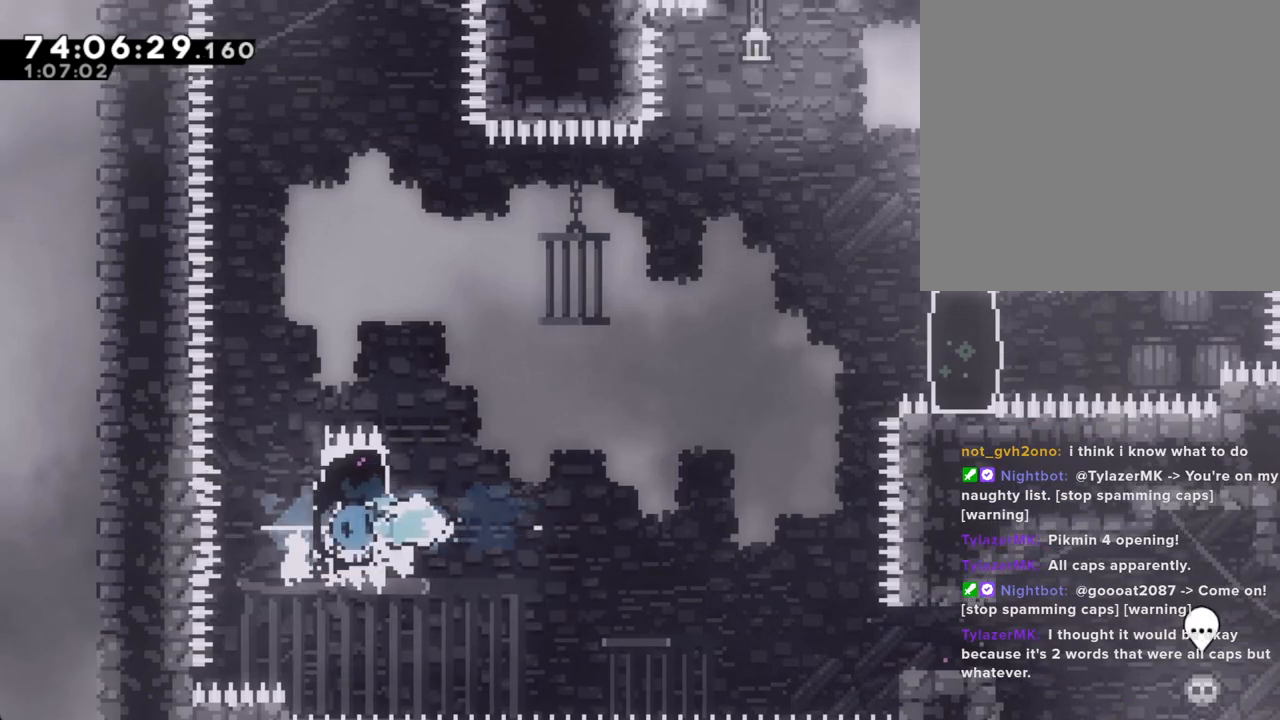
{"buttons": ["X"], "left_stick": "up-right", "right_stick": "center", "events": [[67, "A", "down"], [201, "left_stick", "up-right"], [403, "A", "up"], [486, "X", "down"]]}
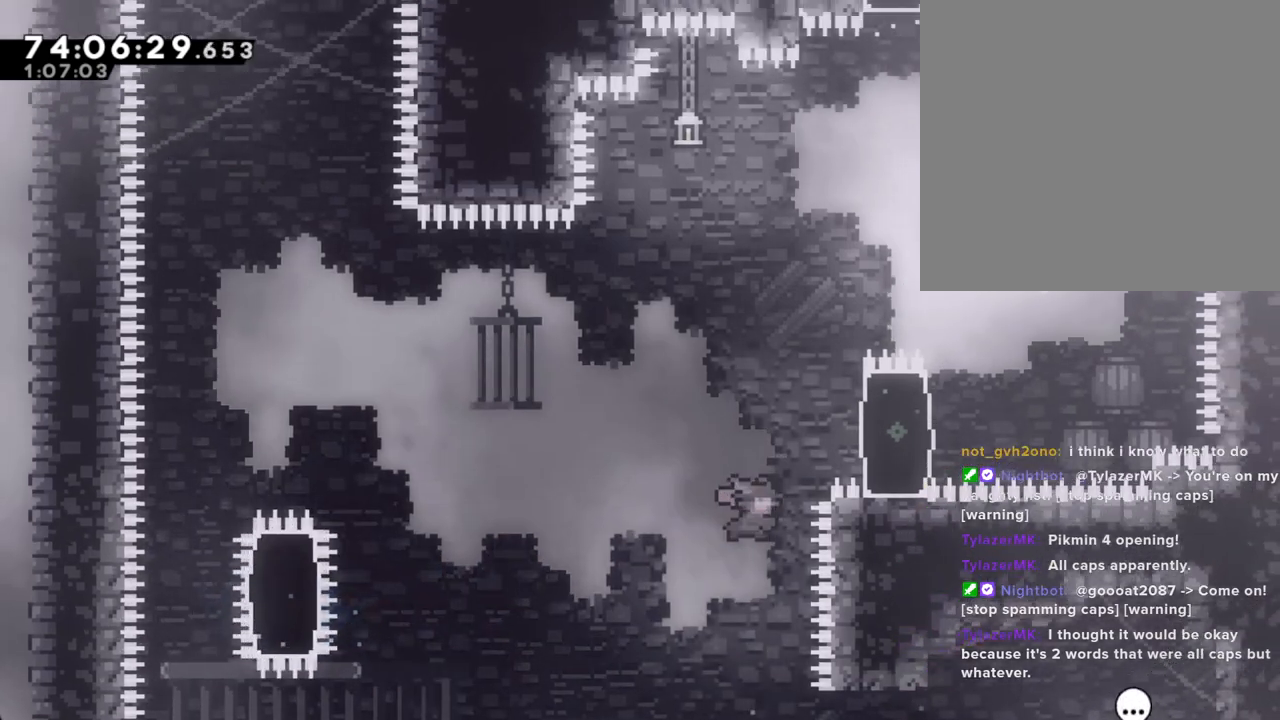
{"buttons": [], "left_stick": "up-right", "right_stick": "center", "events": [[218, "X", "up"]]}
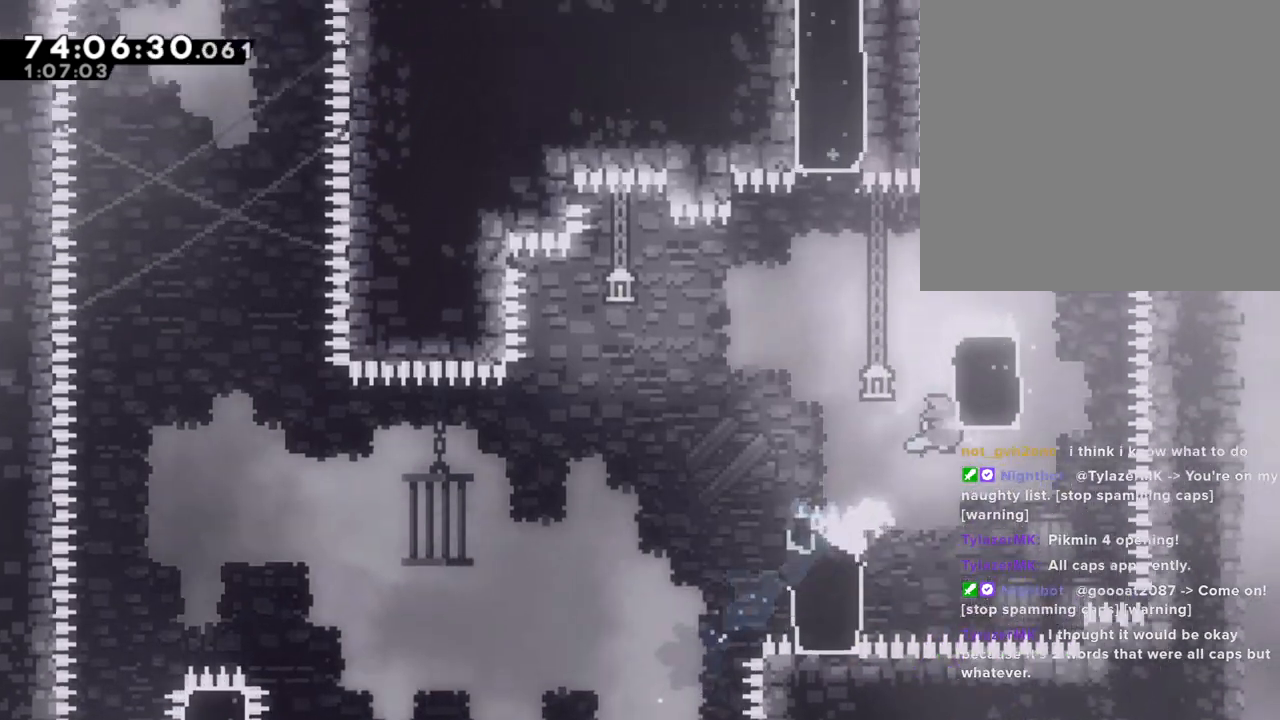
{"buttons": ["X"], "left_stick": "up", "right_stick": "center", "events": [[167, "left_stick", "up"], [301, "left_stick", "up-right"], [452, "left_stick", "up"], [486, "X", "down"]]}
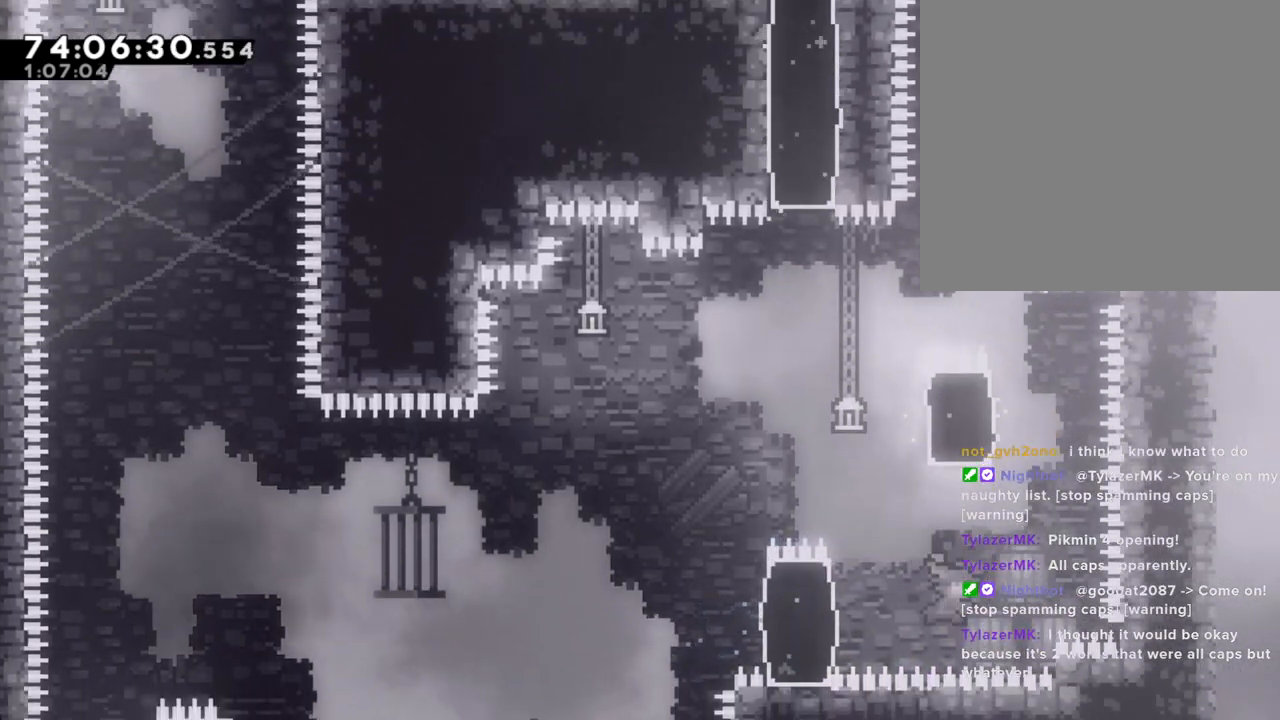
{"buttons": [], "left_stick": "right", "right_stick": "center", "events": [[185, "X", "up"], [335, "left_stick", "center"], [503, "left_stick", "right"]]}
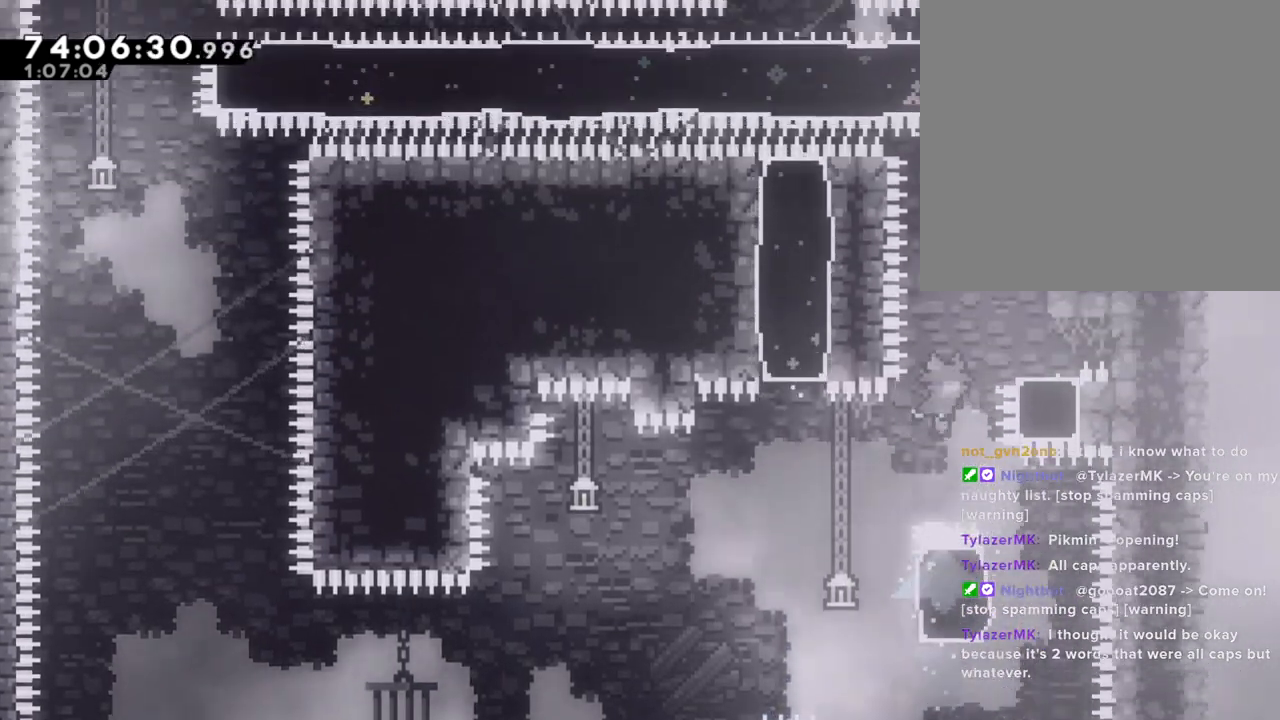
{"buttons": [], "left_stick": "right", "right_stick": "center", "events": [[117, "left_stick", "up"], [184, "X", "down"], [385, "X", "up"], [469, "left_stick", "right"]]}
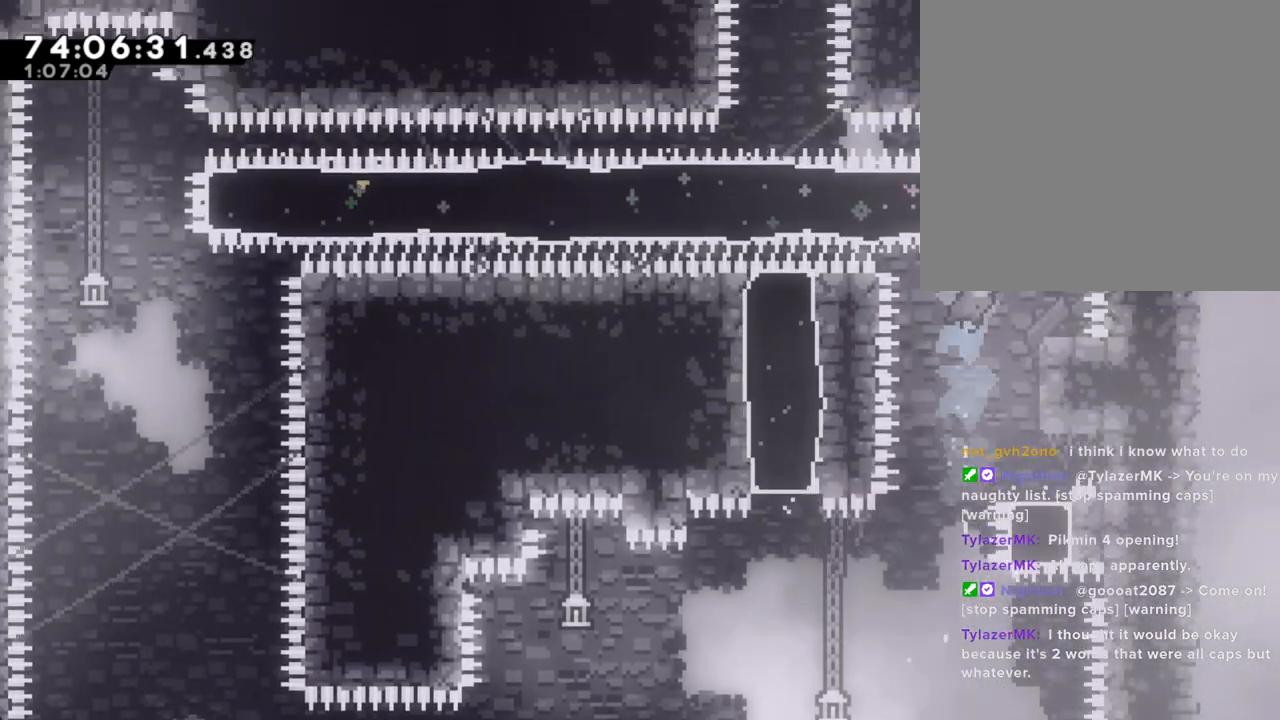
{"buttons": ["A"], "left_stick": "center", "right_stick": "center", "events": [[201, "left_stick", "center"], [335, "A", "down"]]}
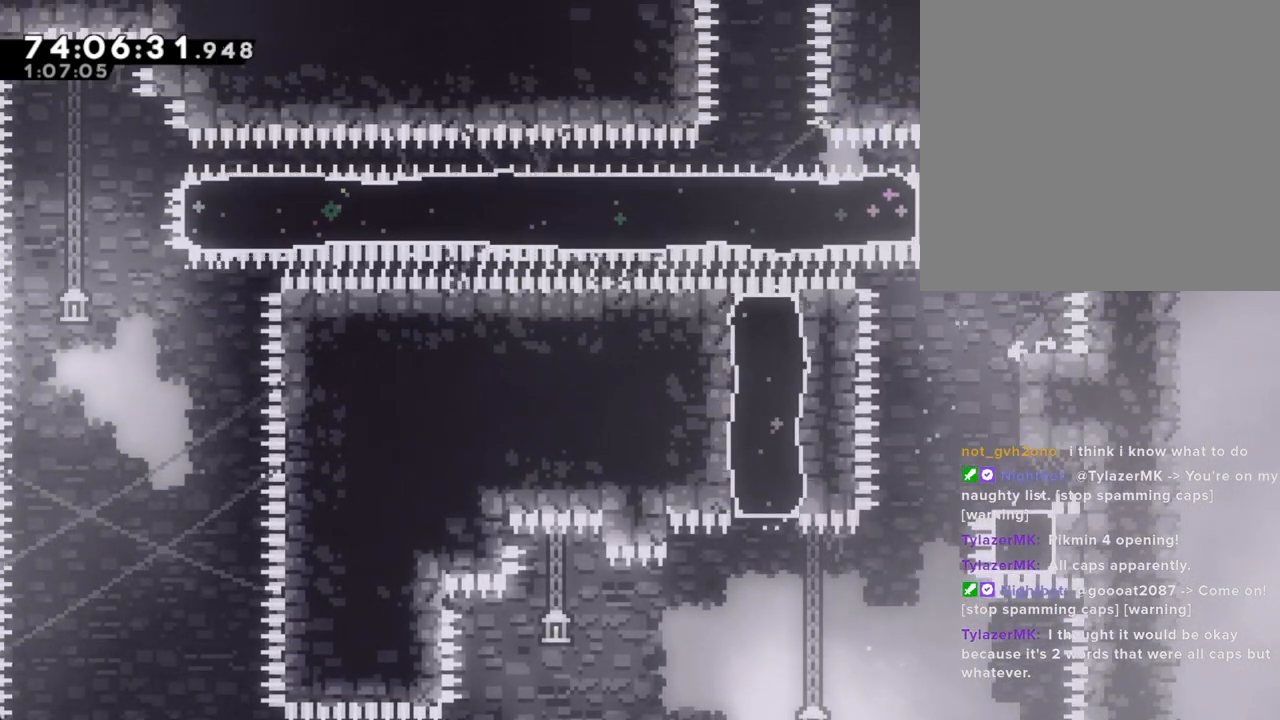
{"buttons": [], "left_stick": "center", "right_stick": "center", "events": [[134, "A", "up"]]}
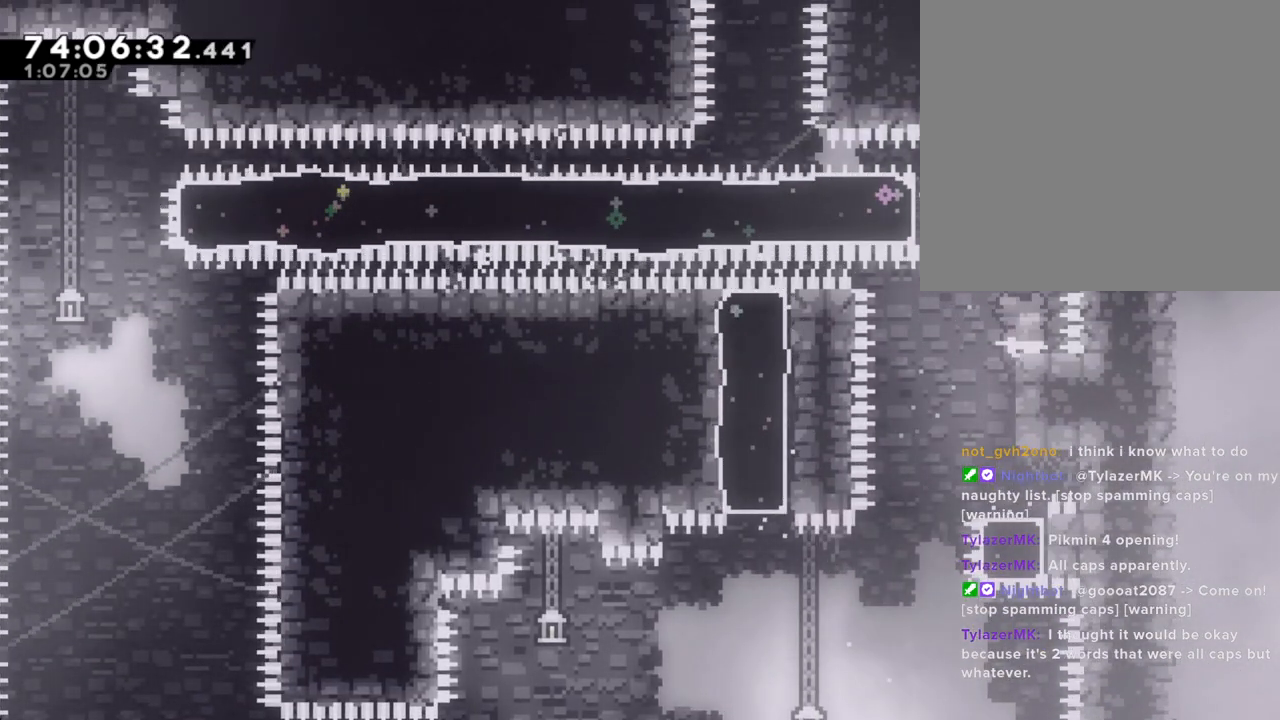
{"buttons": [], "left_stick": "center", "right_stick": "center", "events": []}
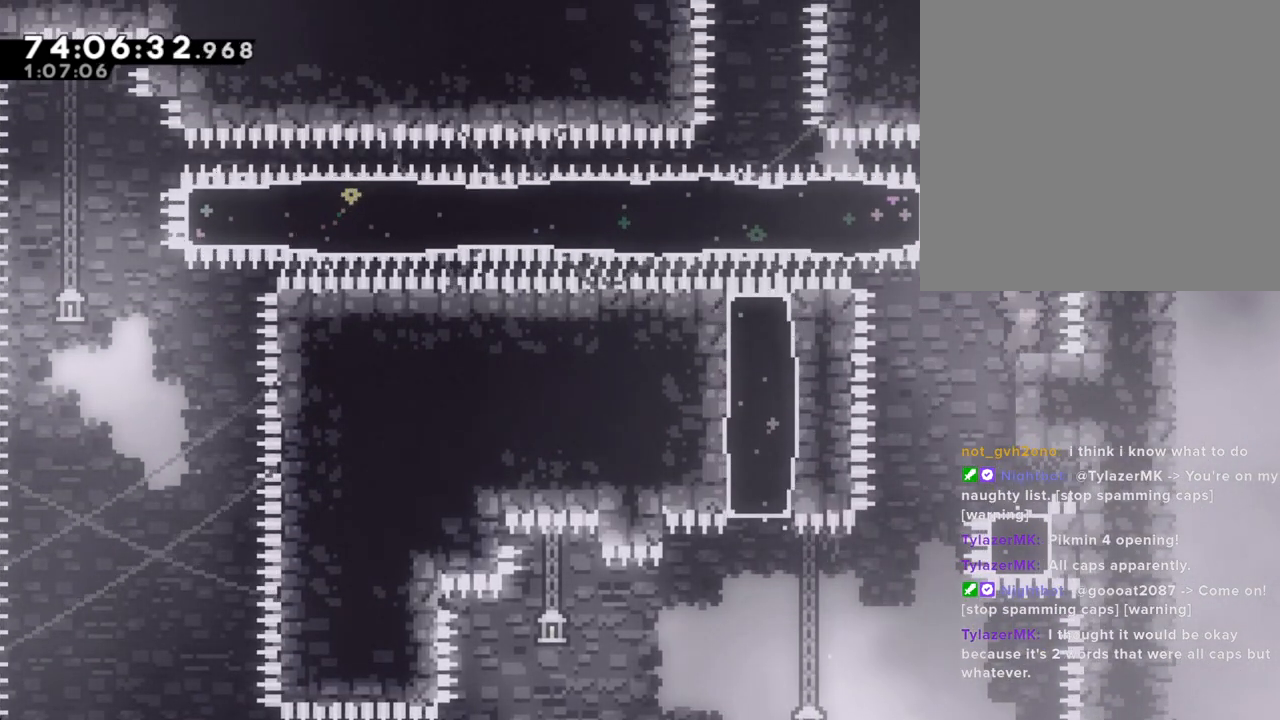
{"buttons": [], "left_stick": "center", "right_stick": "center", "events": []}
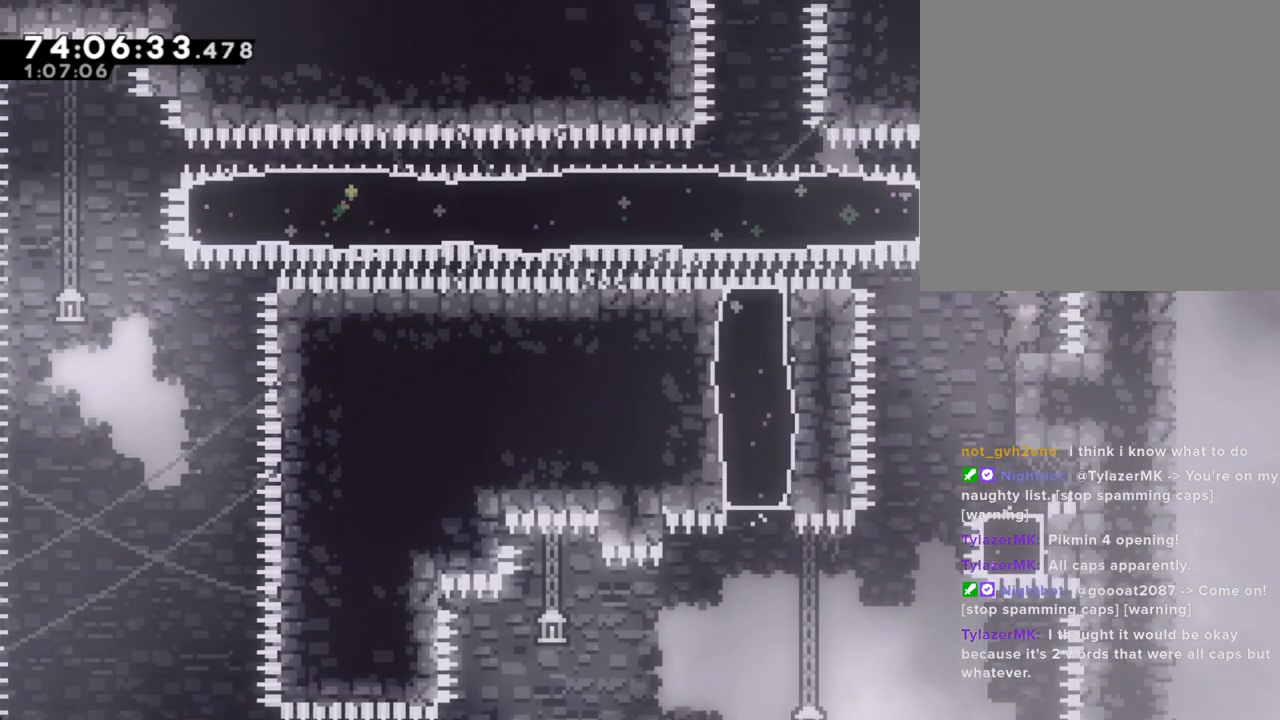
{"buttons": [], "left_stick": "center", "right_stick": "center", "events": []}
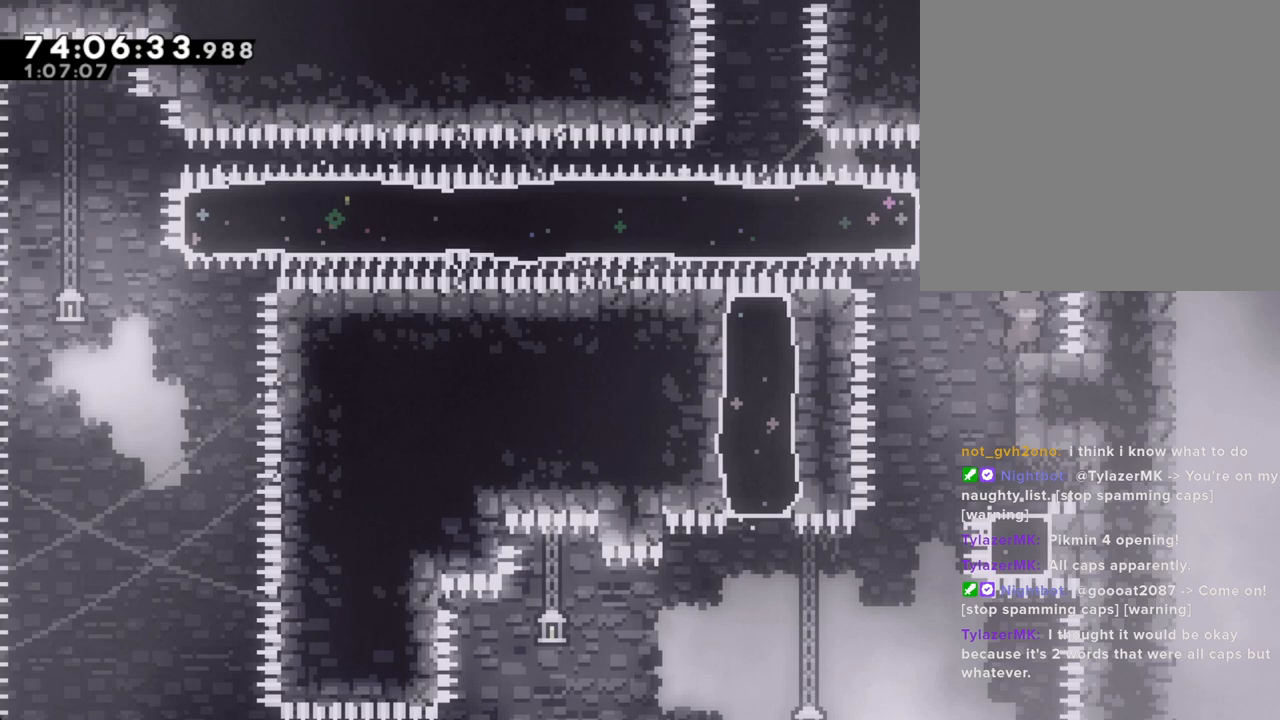
{"buttons": [], "left_stick": "center", "right_stick": "center", "events": []}
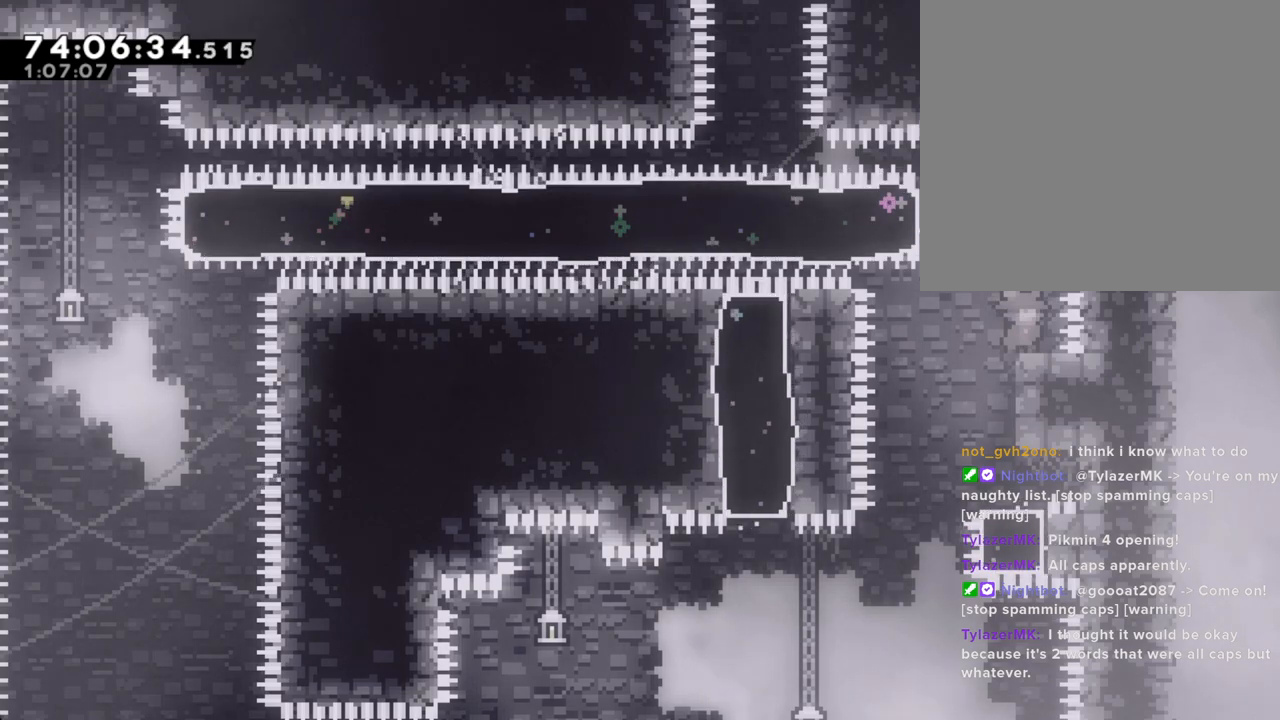
{"buttons": [], "left_stick": "center", "right_stick": "center", "events": []}
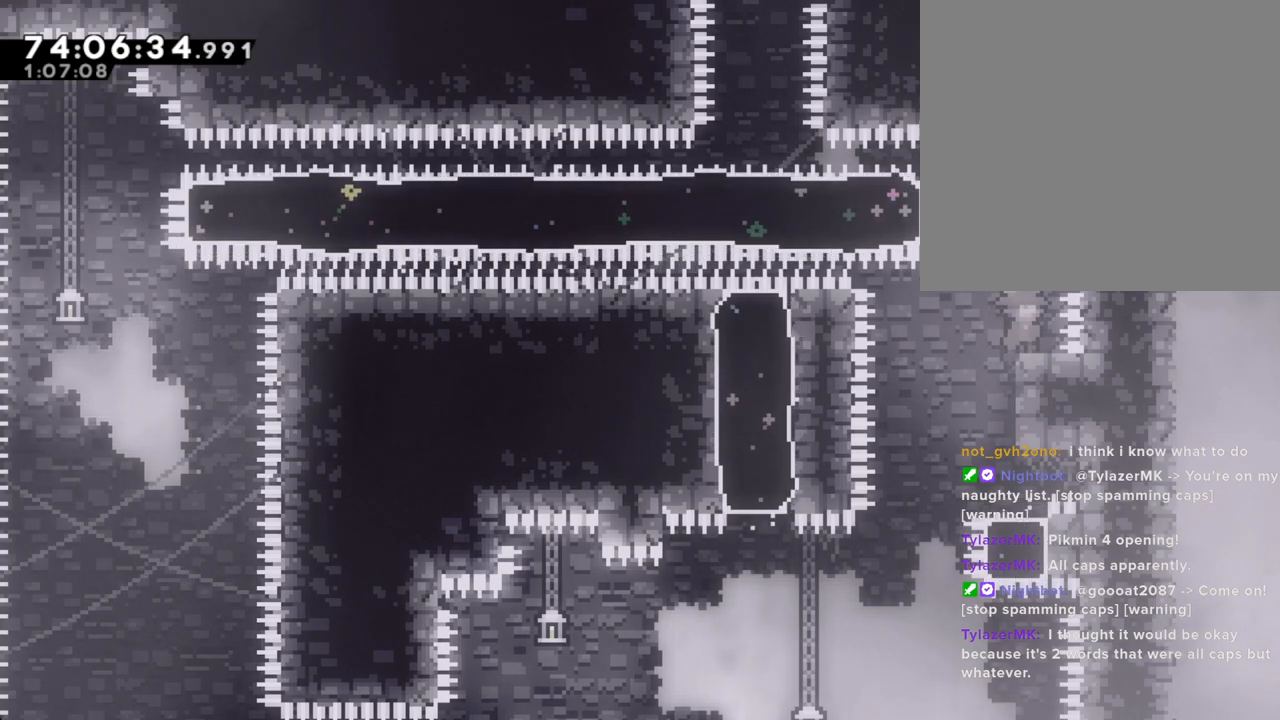
{"buttons": [], "left_stick": "center", "right_stick": "center", "events": []}
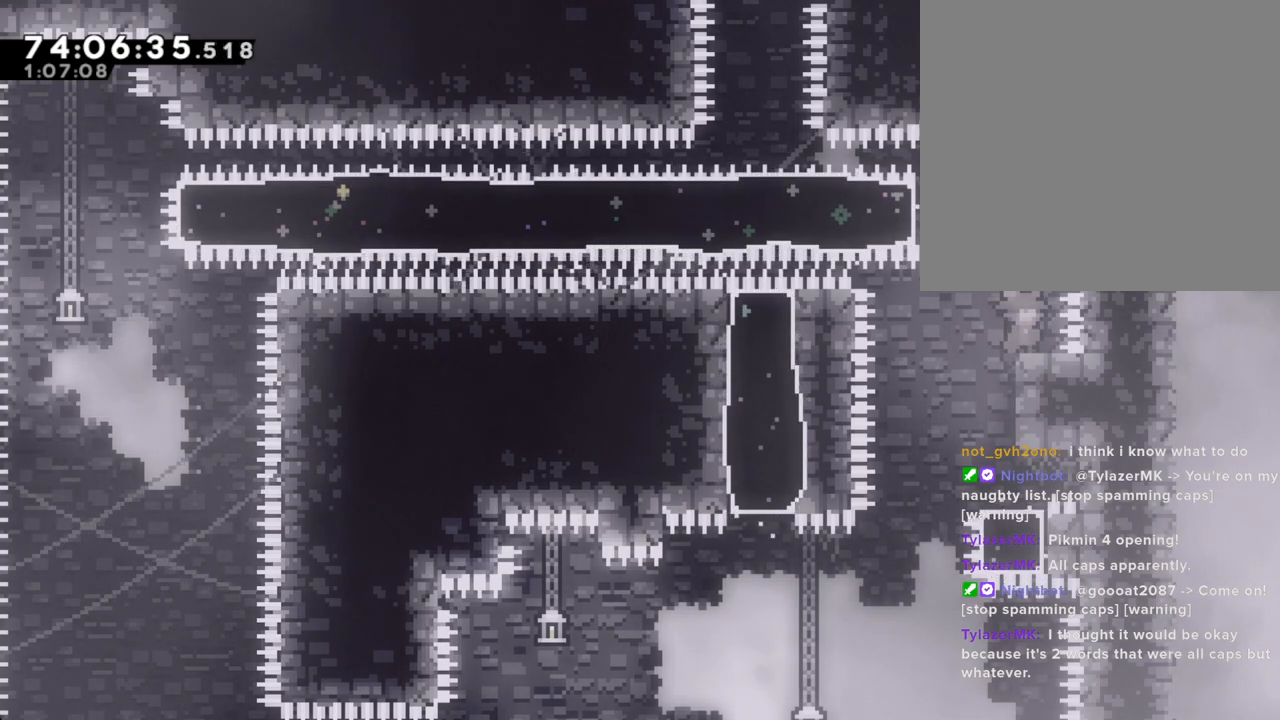
{"buttons": [], "left_stick": "center", "right_stick": "center", "events": []}
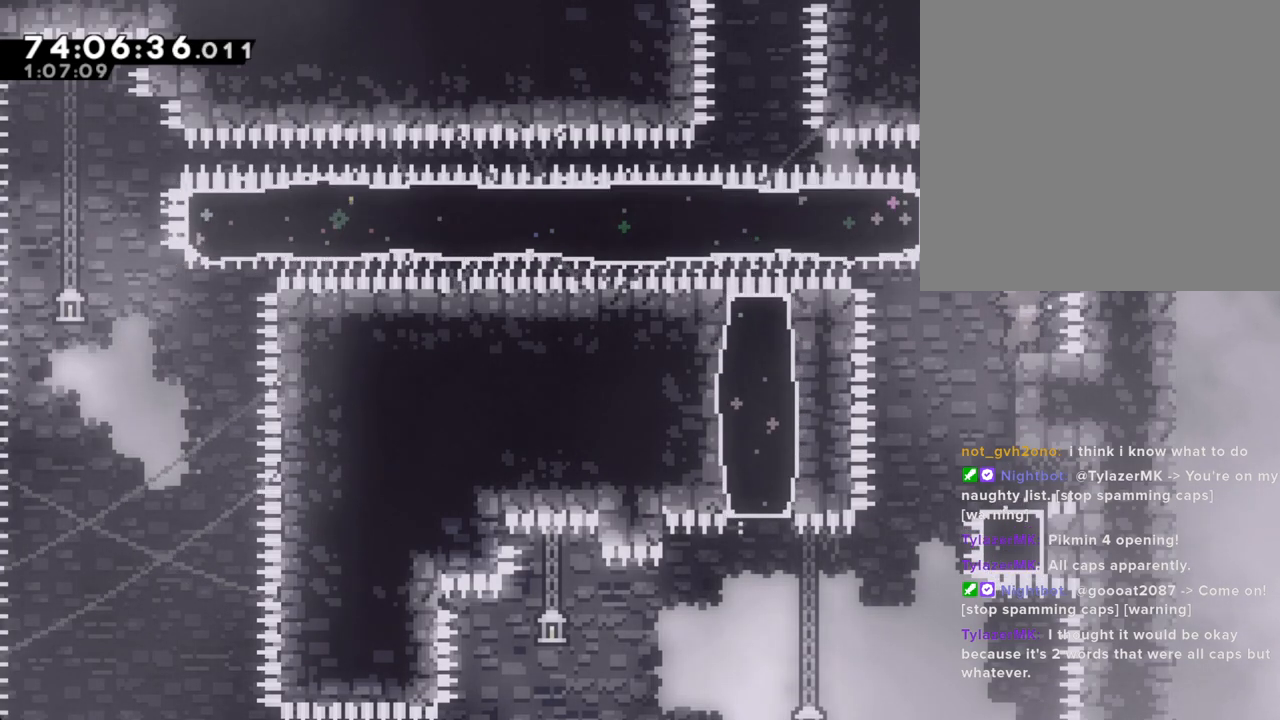
{"buttons": [], "left_stick": "center", "right_stick": "center", "events": []}
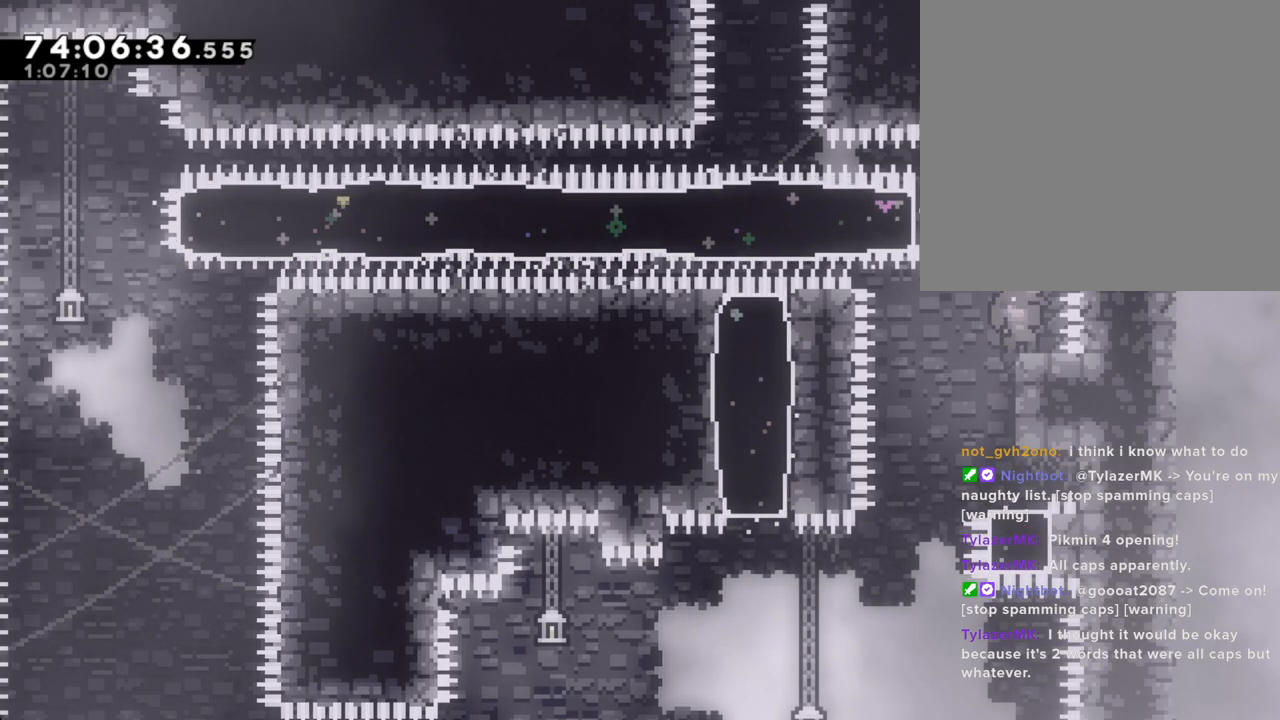
{"buttons": [], "left_stick": "center", "right_stick": "center", "events": []}
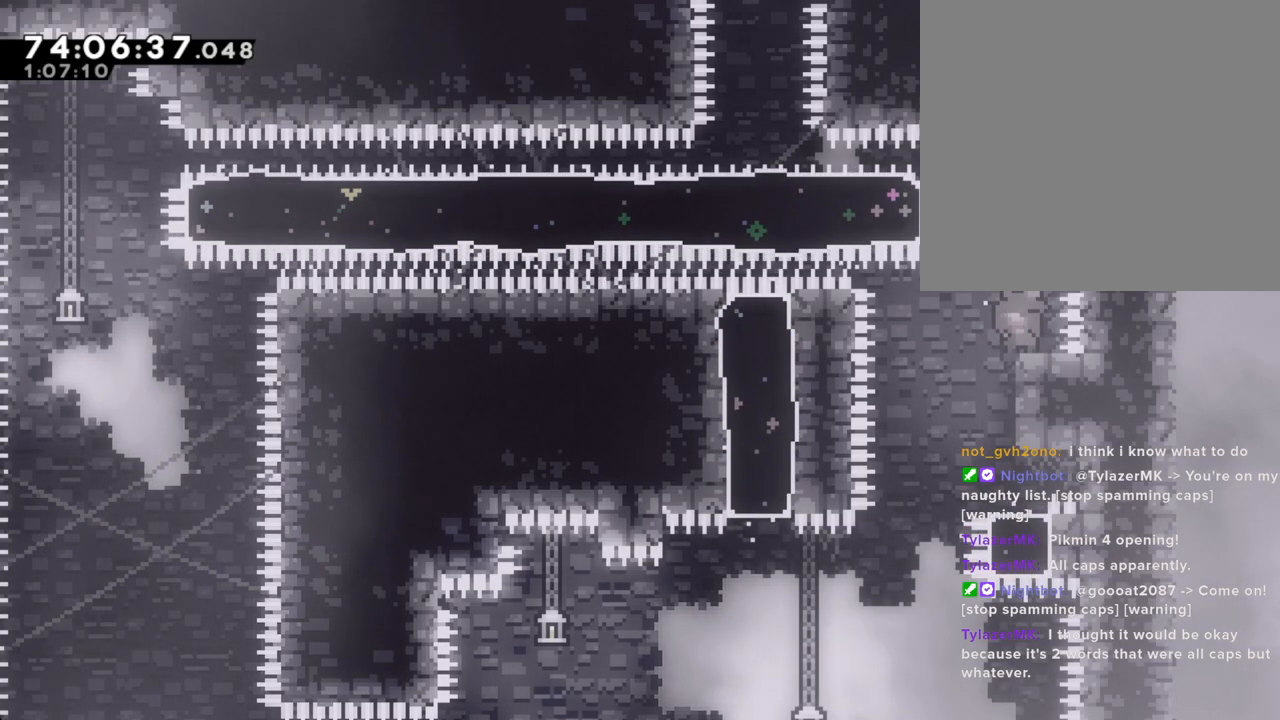
{"buttons": ["A"], "left_stick": "left", "right_stick": "center", "events": [[301, "A", "down"], [385, "left_stick", "left"]]}